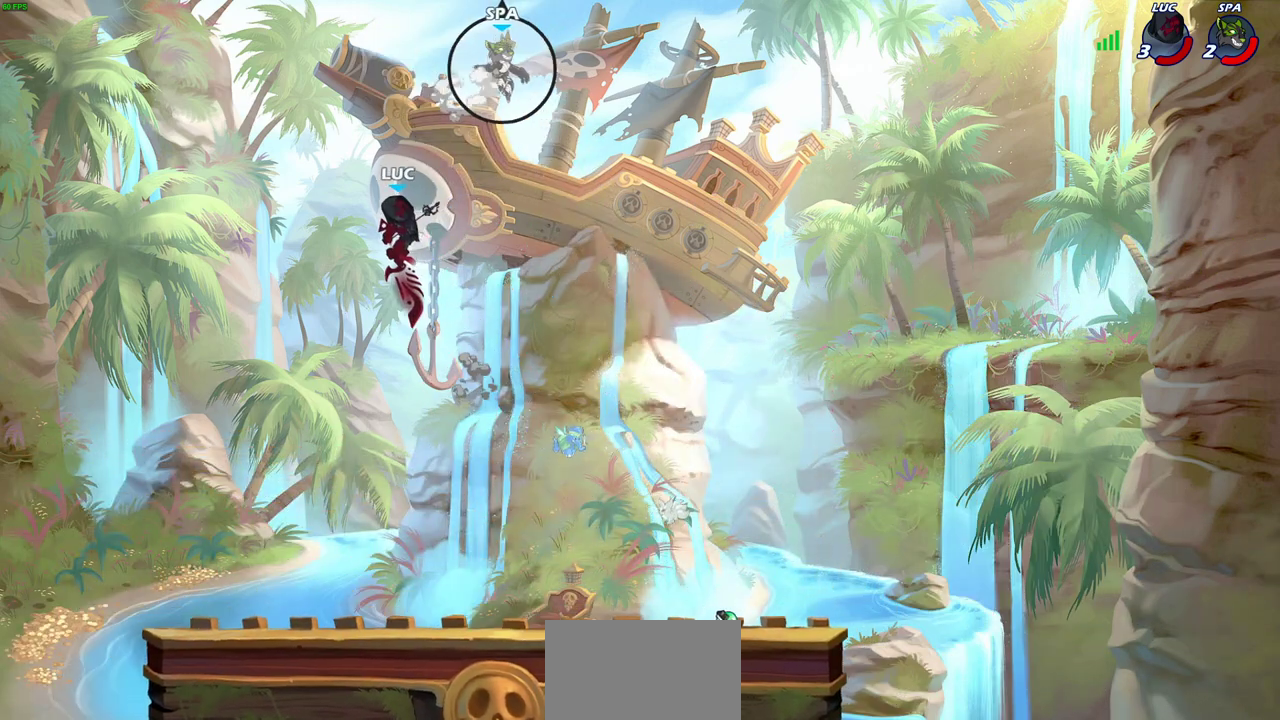
Gameplay with a controller (PlayStation layout); each line is a JSON object with the inputs held at the frame after it (dt_ms = milliseconds from this image to that frame). "events" lists button and stick changes between this image and that frame as [ms after this image, input, new state], when the widget could be followed in between. Not read: R1.
{"dt_ms": 700, "buttons": [], "left_stick": "down", "right_stick": "center", "events": [[333, "left_stick", "up-left"], [533, "left_stick", "down-left"], [667, "left_stick", "down"]]}
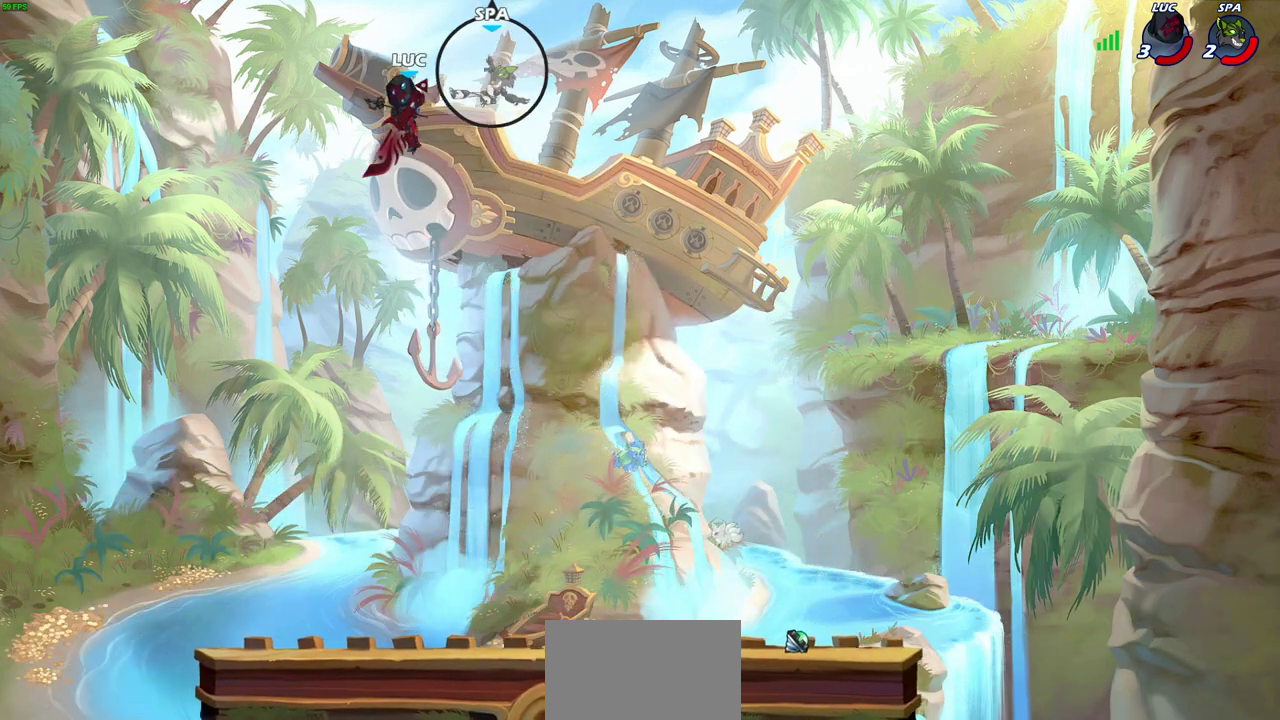
{"dt_ms": 600, "buttons": [], "left_stick": "center", "right_stick": "center", "events": [[150, "left_stick", "down-right"], [217, "left_stick", "right"], [267, "left_stick", "up-right"], [300, "R2", "down"], [317, "CIRCLE", "down"], [317, "left_stick", "center"], [400, "CIRCLE", "up"], [417, "R2", "up"]]}
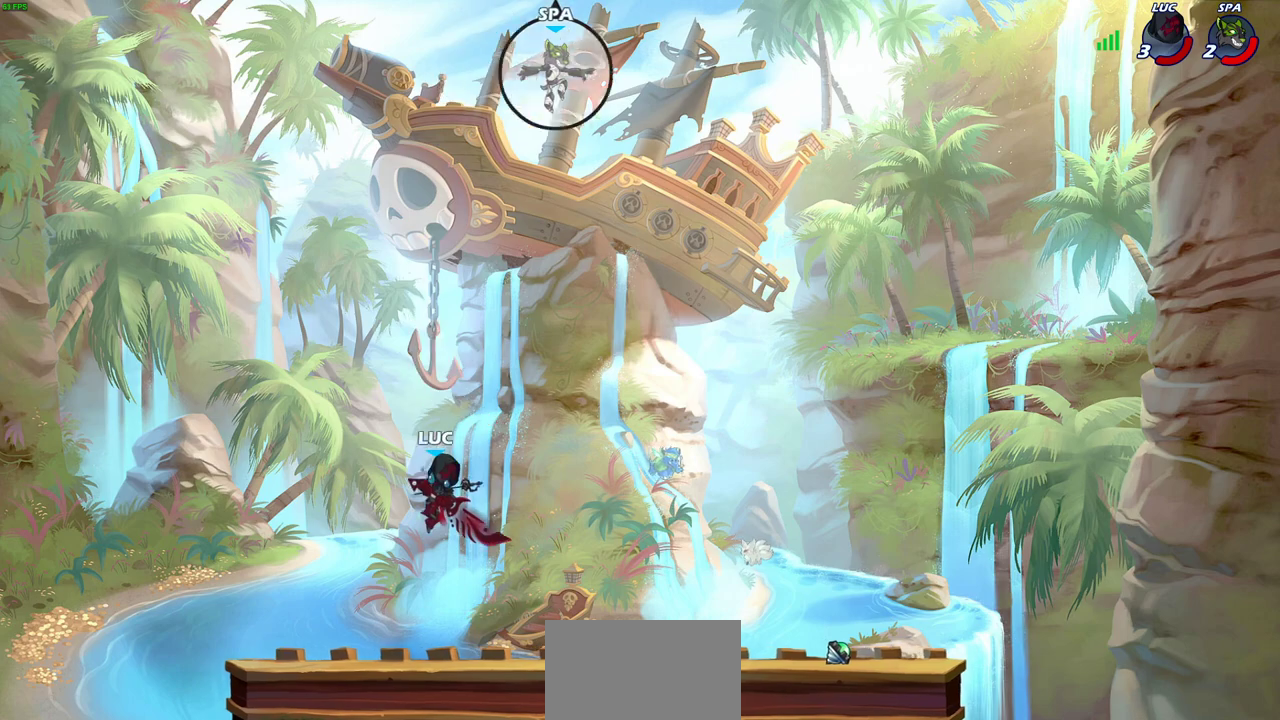
{"dt_ms": 300, "buttons": [], "left_stick": "right", "right_stick": "center", "events": [[217, "left_stick", "up-right"], [267, "left_stick", "right"]]}
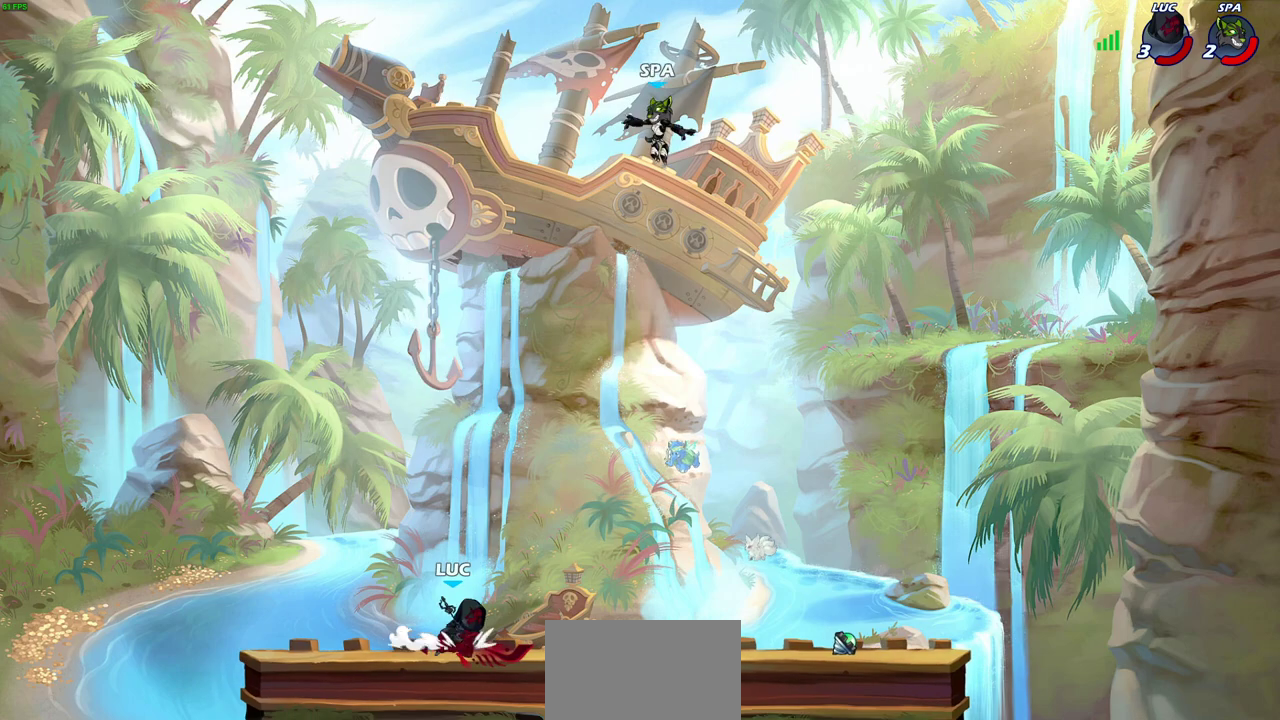
{"dt_ms": 500, "buttons": [], "left_stick": "center", "right_stick": "center", "events": [[133, "R2", "down"], [150, "left_stick", "up-right"], [300, "R2", "up"], [300, "left_stick", "up-left"], [367, "left_stick", "left"], [467, "left_stick", "center"]]}
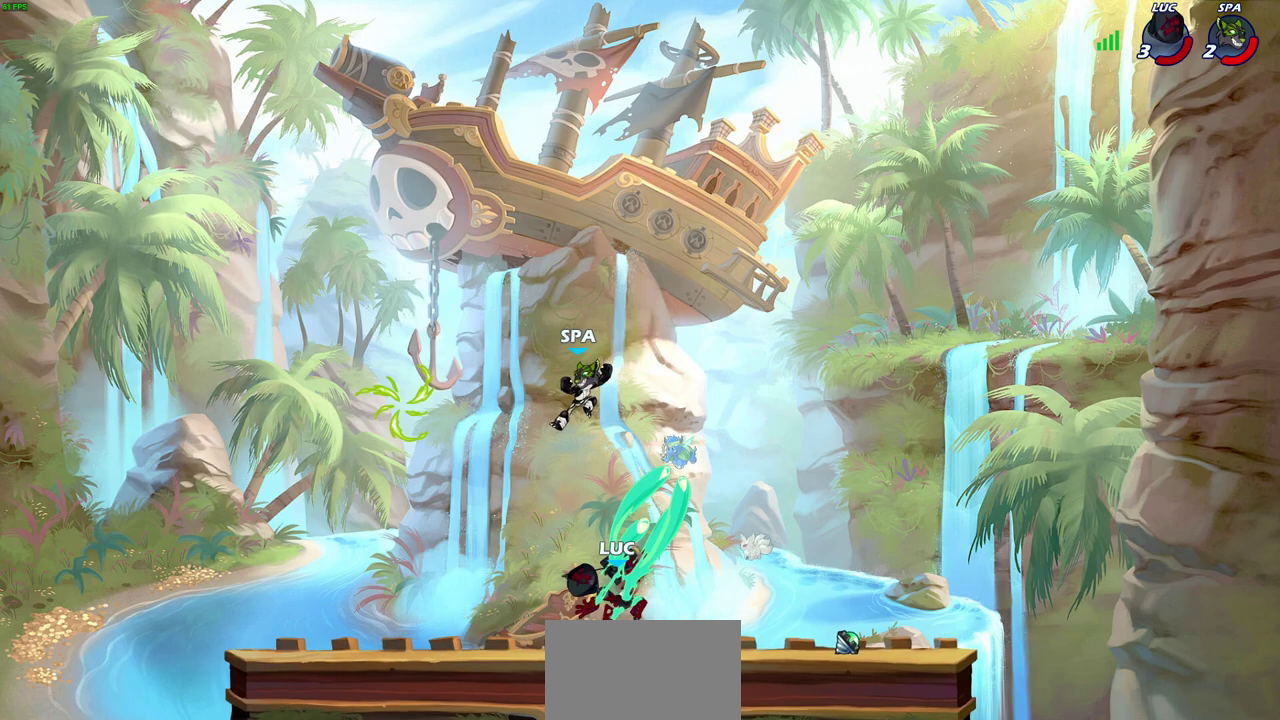
{"dt_ms": 700, "buttons": [], "left_stick": "up-left", "right_stick": "center", "events": [[600, "left_stick", "up-left"]]}
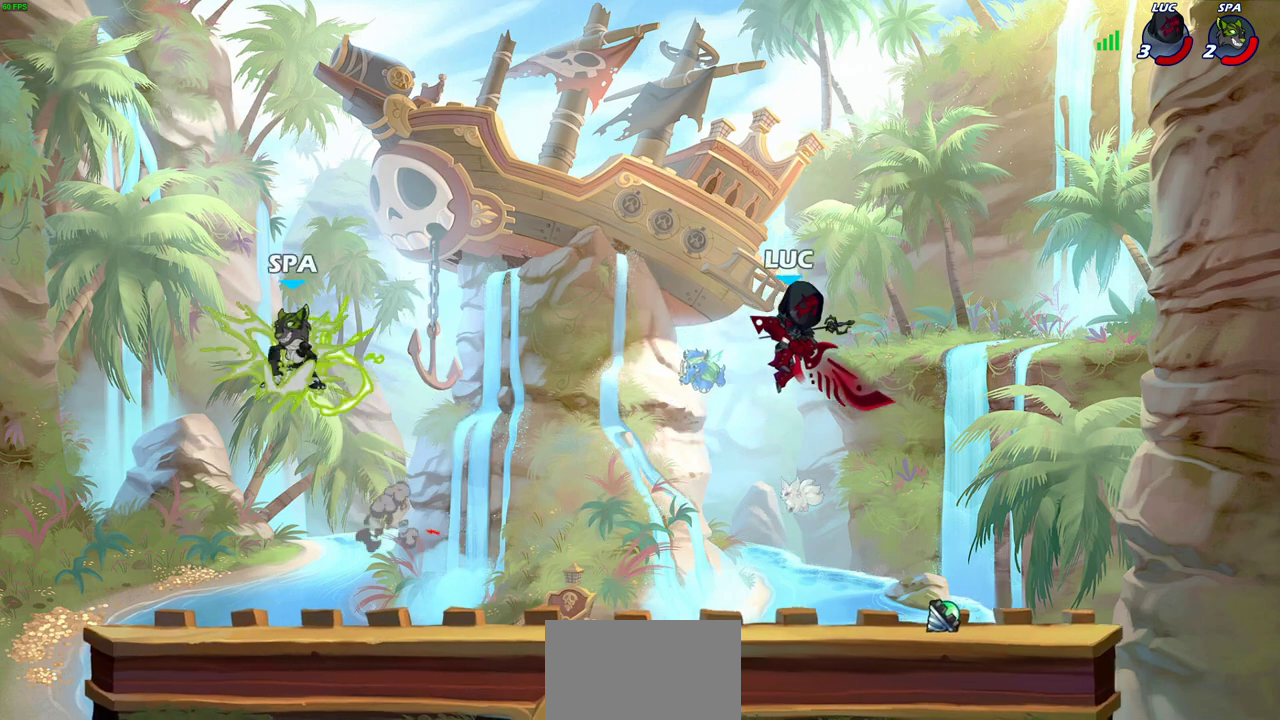
{"dt_ms": 300, "buttons": [], "left_stick": "left", "right_stick": "center", "events": [[50, "left_stick", "left"]]}
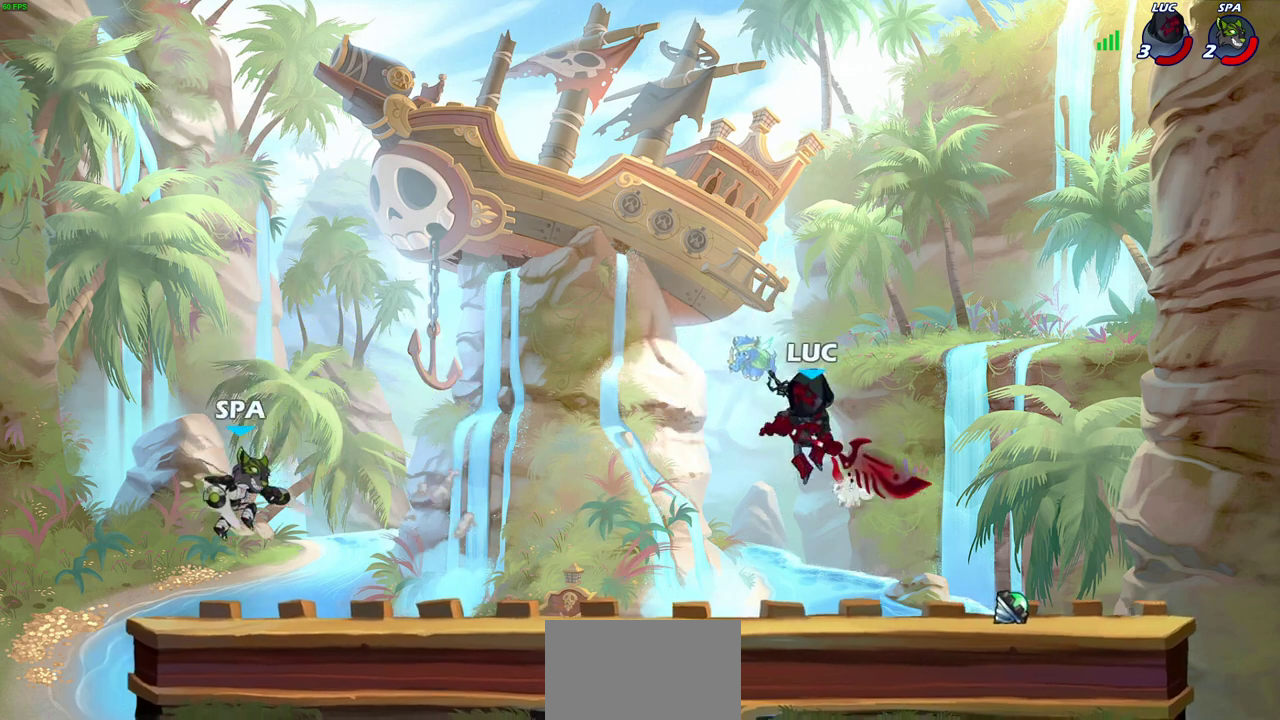
{"dt_ms": 700, "buttons": ["CROSS"], "left_stick": "up-left", "right_stick": "center", "events": [[17, "left_stick", "center"], [317, "left_stick", "left"], [417, "R2", "down"], [517, "R2", "up"], [633, "left_stick", "up-left"], [683, "CROSS", "down"]]}
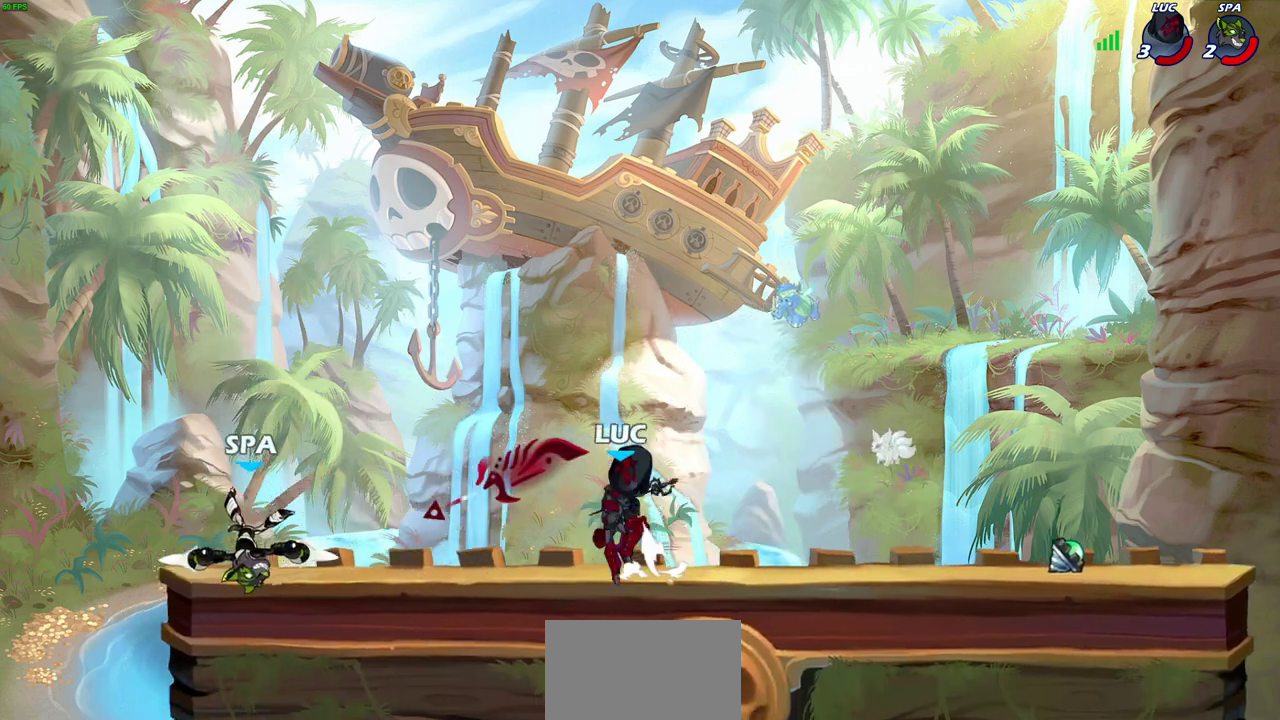
{"dt_ms": 300, "buttons": [], "left_stick": "right", "right_stick": "center", "events": [[67, "left_stick", "up-right"], [100, "CROSS", "up"], [233, "left_stick", "right"]]}
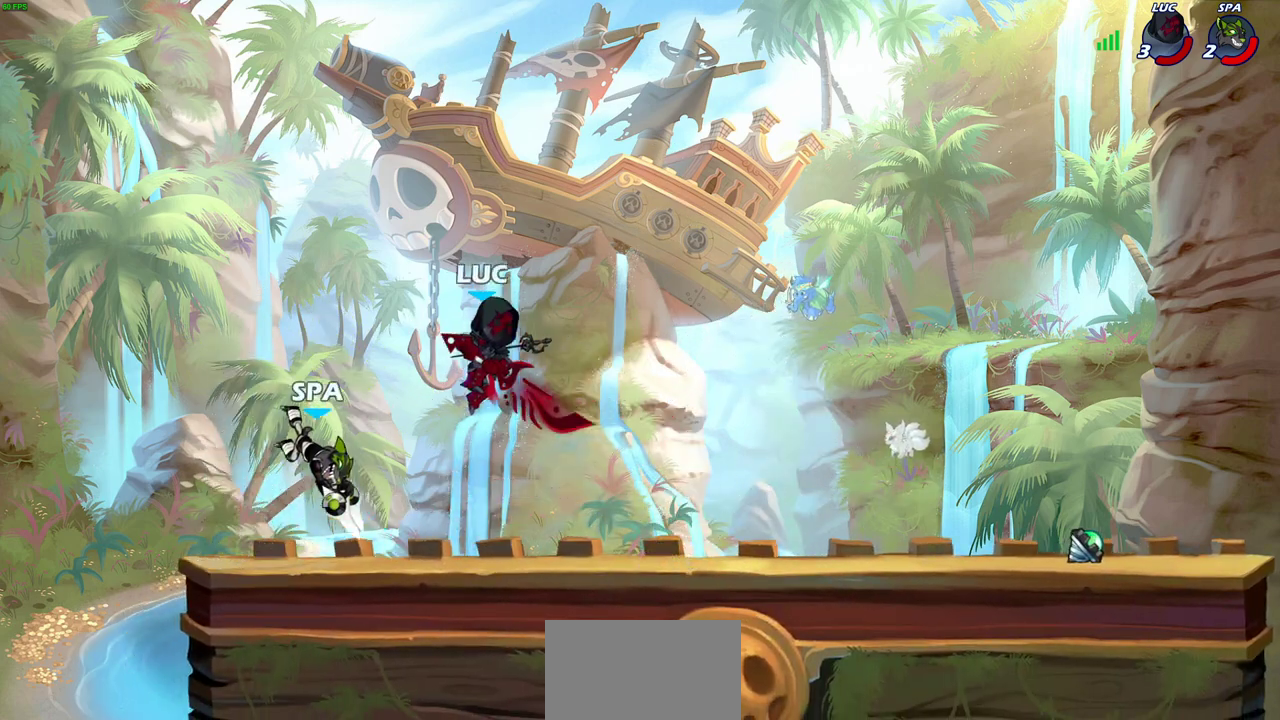
{"dt_ms": 600, "buttons": [], "left_stick": "center", "right_stick": "center", "events": [[250, "SQUARE", "down"], [250, "left_stick", "left"], [333, "SQUARE", "up"], [350, "left_stick", "center"]]}
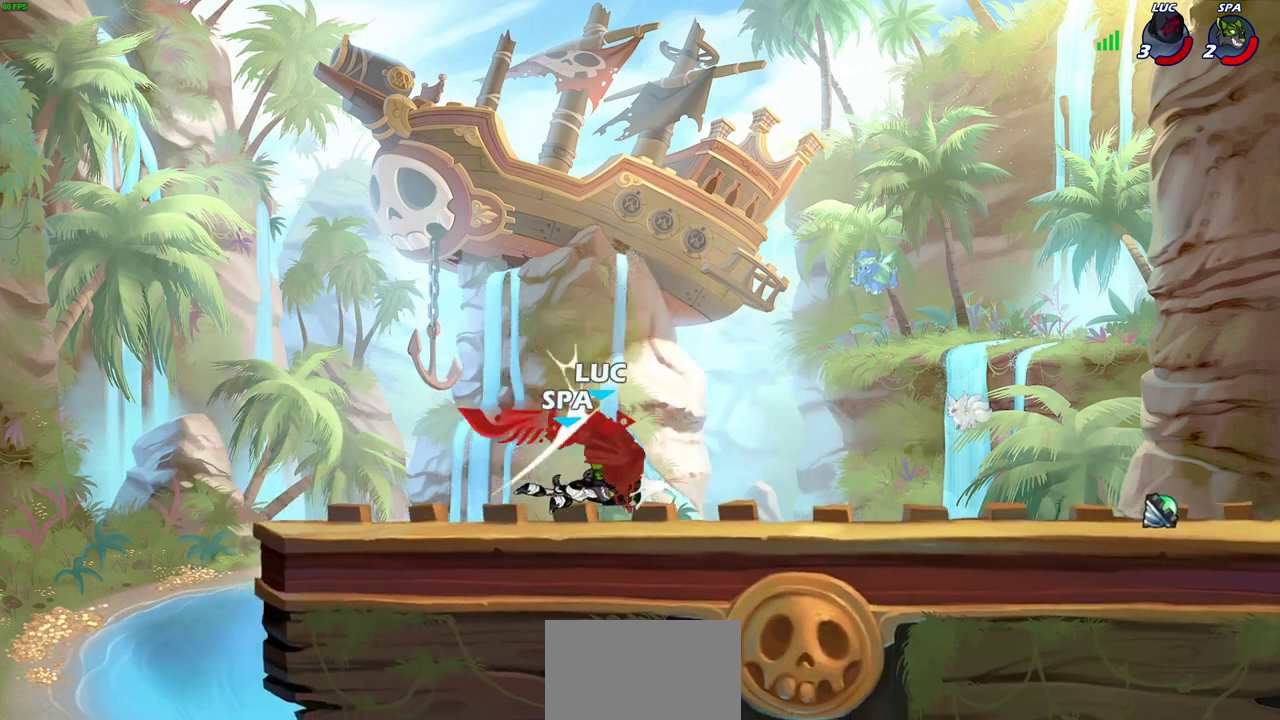
{"dt_ms": 400, "buttons": [], "left_stick": "up-right", "right_stick": "center", "events": [[367, "left_stick", "up-right"]]}
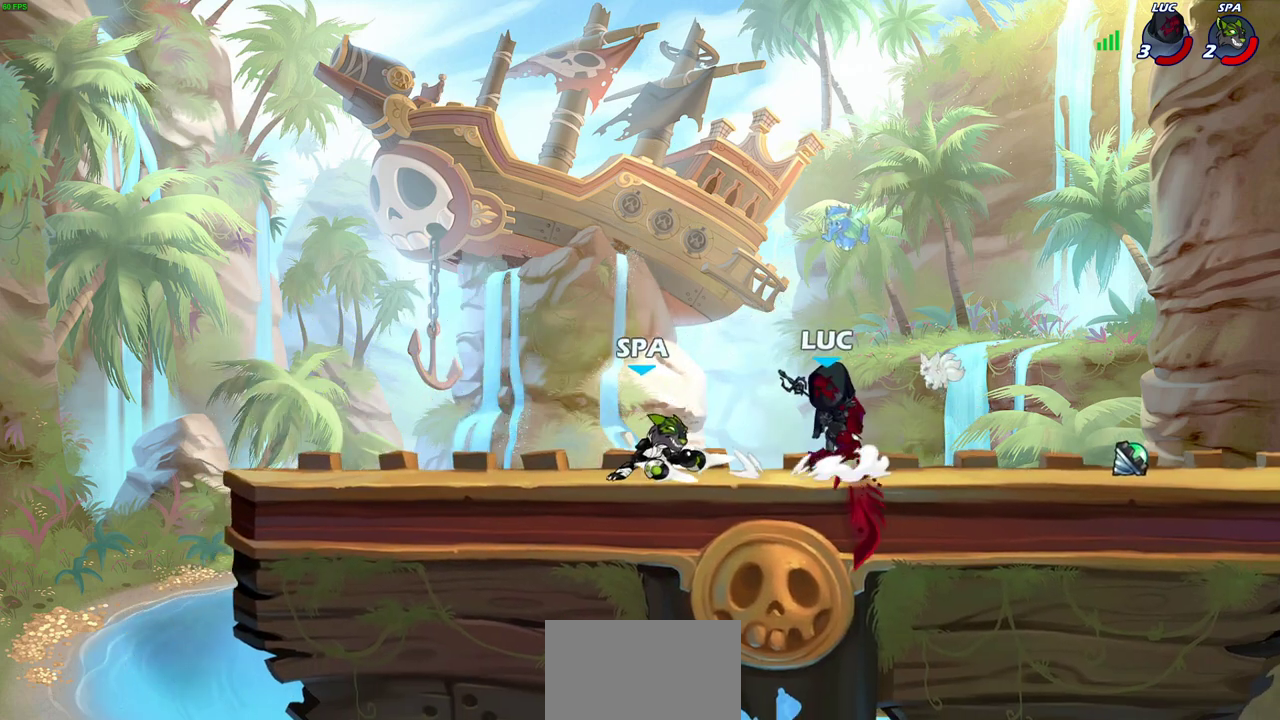
{"dt_ms": 300, "buttons": ["R2"], "left_stick": "right", "right_stick": "center", "events": [[67, "R2", "down"], [250, "left_stick", "right"]]}
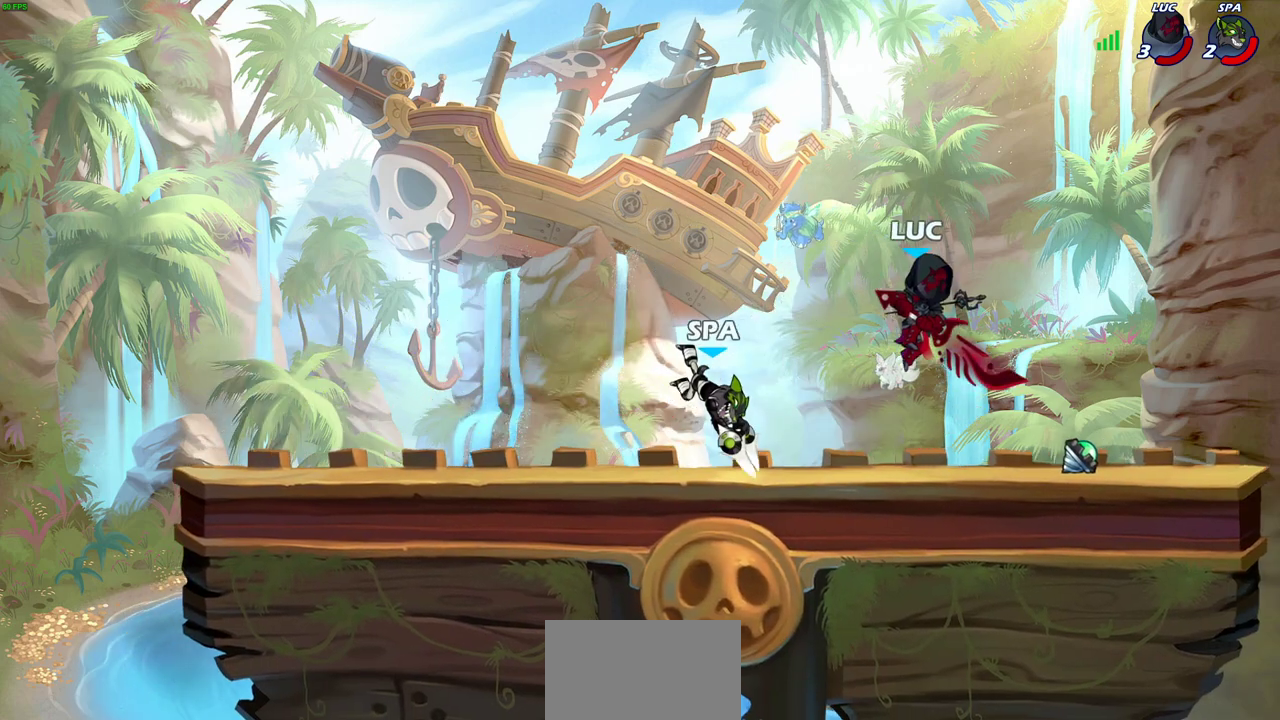
{"dt_ms": 700, "buttons": [], "left_stick": "right", "right_stick": "center", "events": [[17, "left_stick", "up-right"], [33, "R2", "up"], [100, "left_stick", "left"], [183, "left_stick", "down-left"], [300, "left_stick", "right"]]}
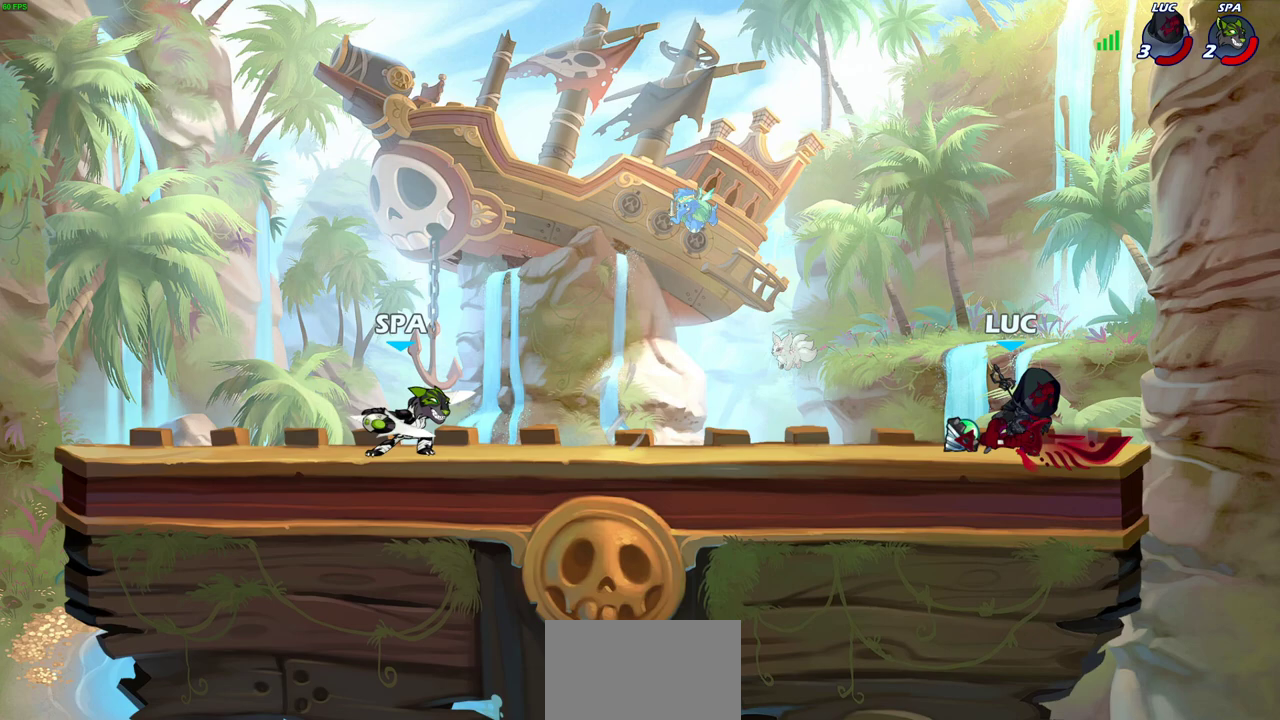
{"dt_ms": 700, "buttons": ["R2"], "left_stick": "center", "right_stick": "center", "events": [[83, "left_stick", "left"], [183, "left_stick", "down-left"], [350, "left_stick", "left"], [450, "left_stick", "down-left"], [583, "R2", "down"], [617, "SQUARE", "down"], [650, "left_stick", "down"], [700, "SQUARE", "up"], [700, "left_stick", "center"]]}
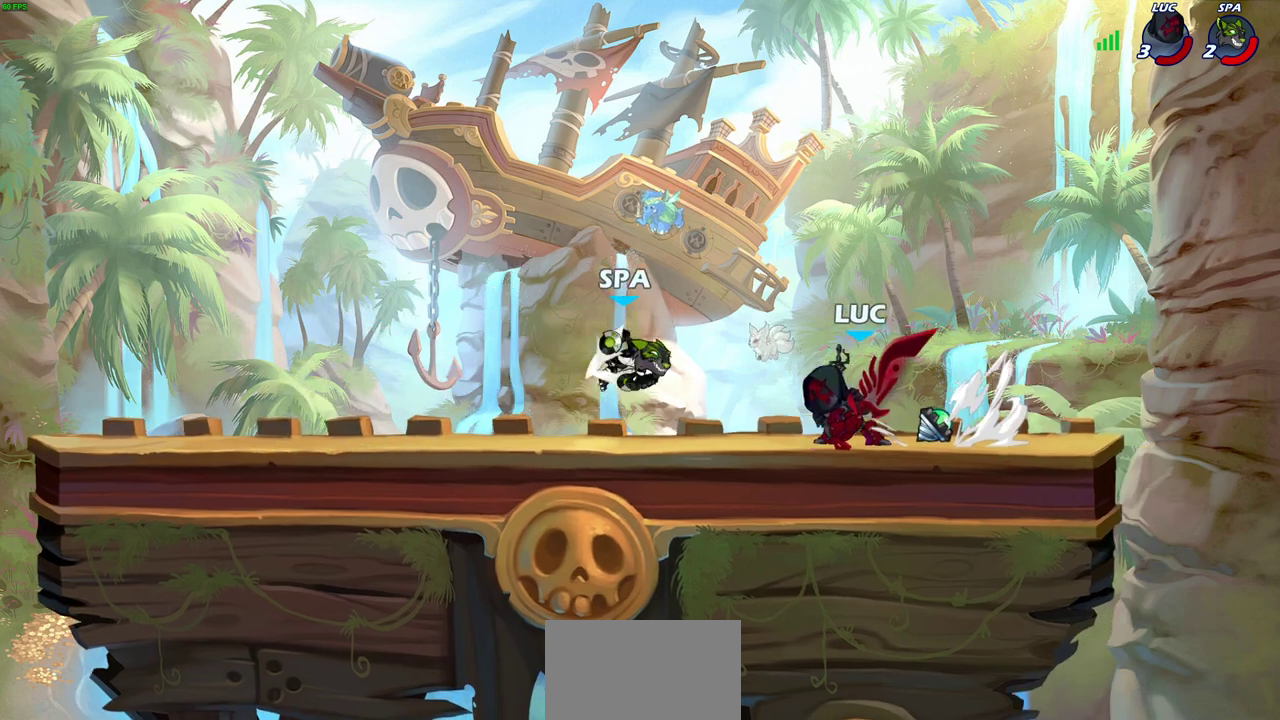
{"dt_ms": 300, "buttons": ["SQUARE"], "left_stick": "up", "right_stick": "center", "events": [[17, "R2", "up"], [83, "SQUARE", "down"], [183, "SQUARE", "up"], [233, "left_stick", "up-left"], [250, "SQUARE", "down"], [300, "left_stick", "up"]]}
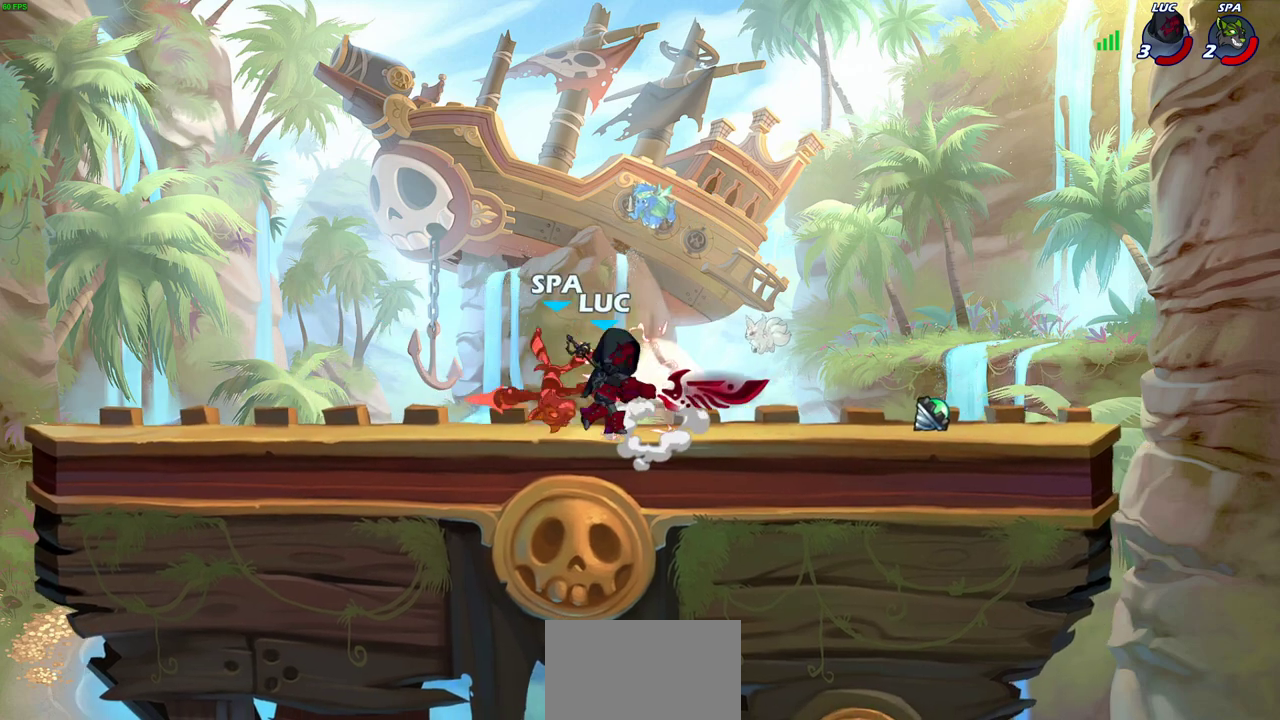
{"dt_ms": 300, "buttons": ["SQUARE"], "left_stick": "center", "right_stick": "center", "events": [[50, "SQUARE", "up"], [117, "SQUARE", "down"], [217, "SQUARE", "up"], [250, "left_stick", "center"], [300, "SQUARE", "down"]]}
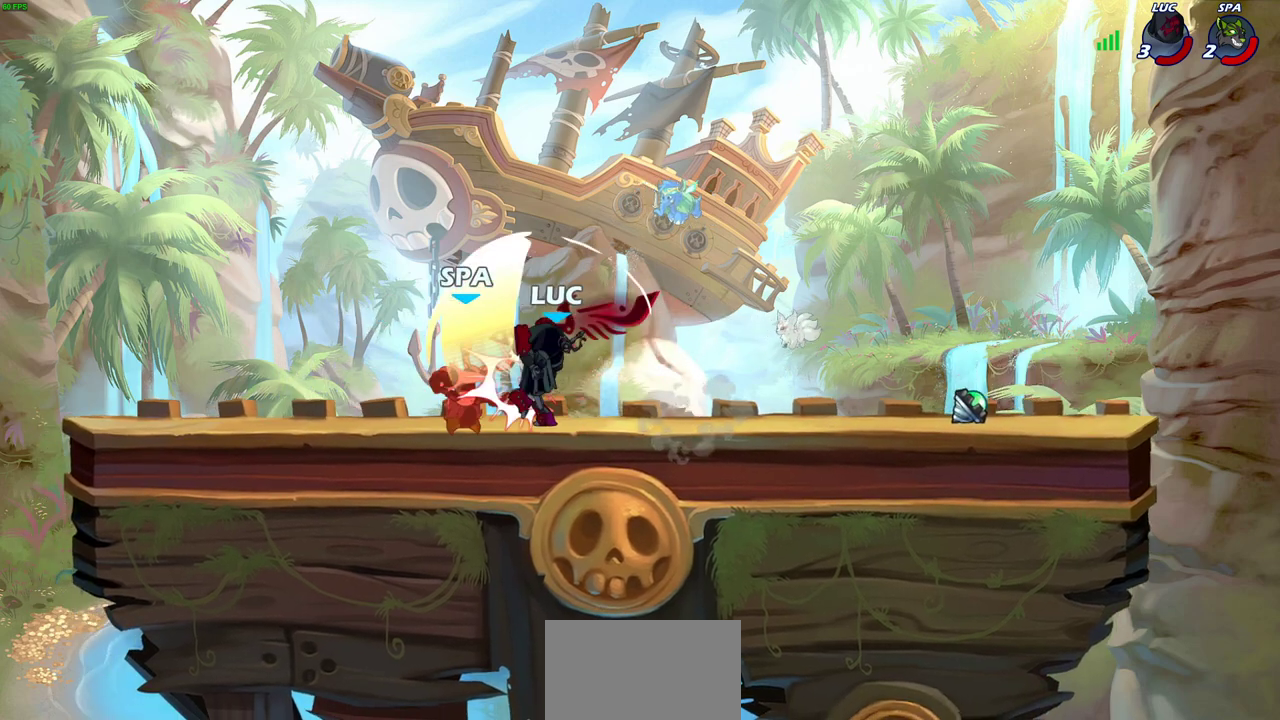
{"dt_ms": 700, "buttons": [], "left_stick": "up-left", "right_stick": "center", "events": [[100, "SQUARE", "up"], [150, "SQUARE", "down"], [250, "SQUARE", "up"], [633, "left_stick", "up-left"]]}
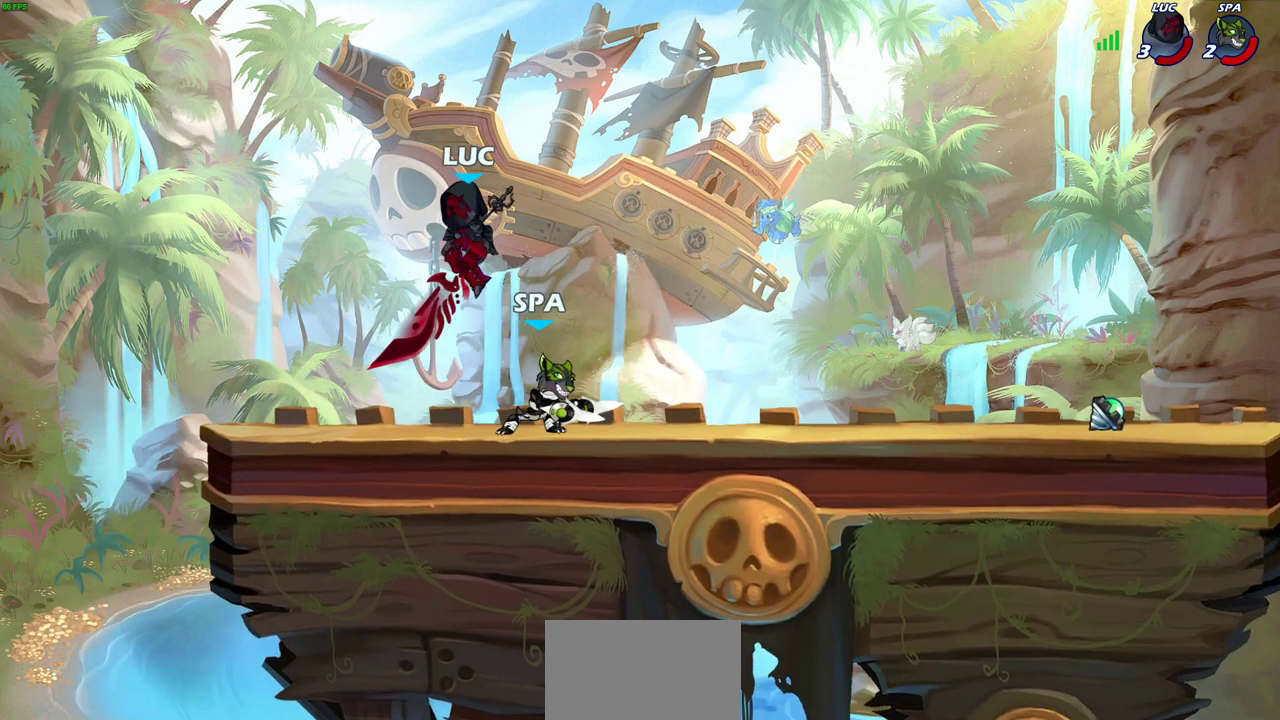
{"dt_ms": 700, "buttons": [], "left_stick": "up-left", "right_stick": "center", "events": [[50, "left_stick", "left"], [83, "CROSS", "down"], [133, "left_stick", "up-left"], [183, "R2", "down"], [200, "left_stick", "up"], [250, "CROSS", "up"], [267, "left_stick", "up-right"], [400, "R2", "up"], [483, "left_stick", "down-right"], [583, "left_stick", "right"], [683, "left_stick", "up-left"]]}
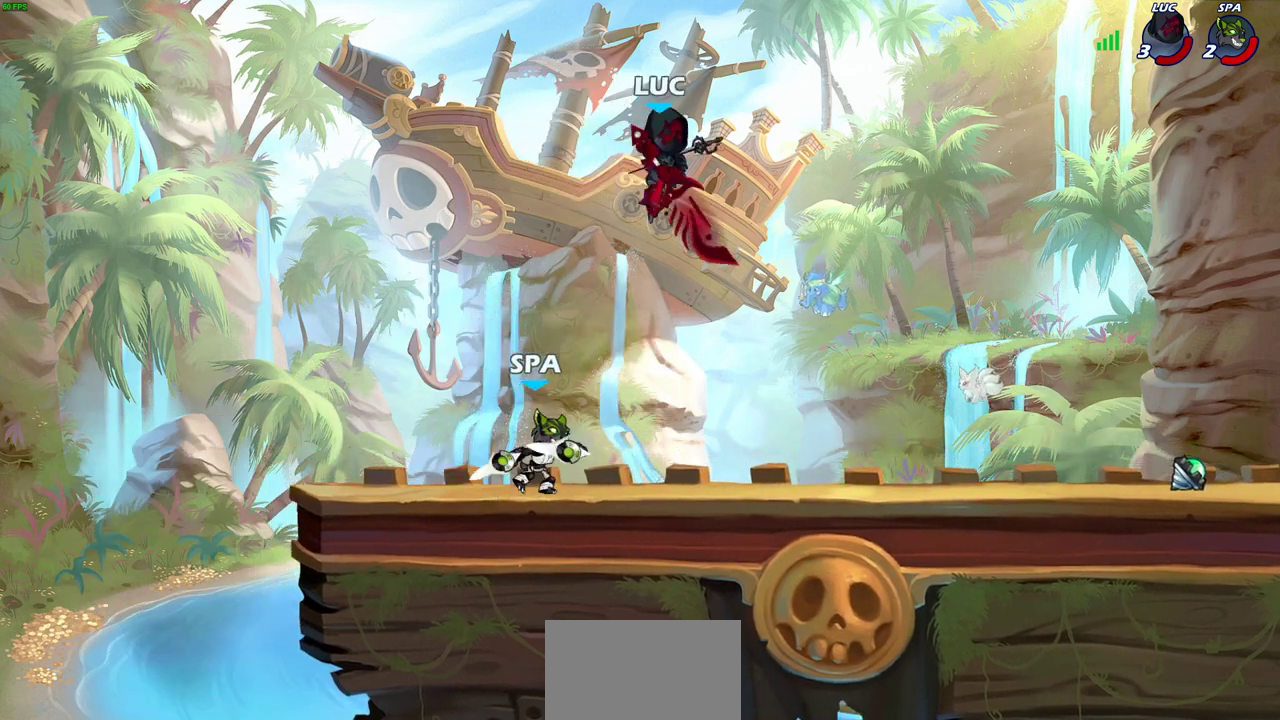
{"dt_ms": 300, "buttons": [], "left_stick": "right", "right_stick": "center", "events": [[133, "CROSS", "down"], [217, "left_stick", "up-right"], [250, "CROSS", "up"], [283, "left_stick", "right"]]}
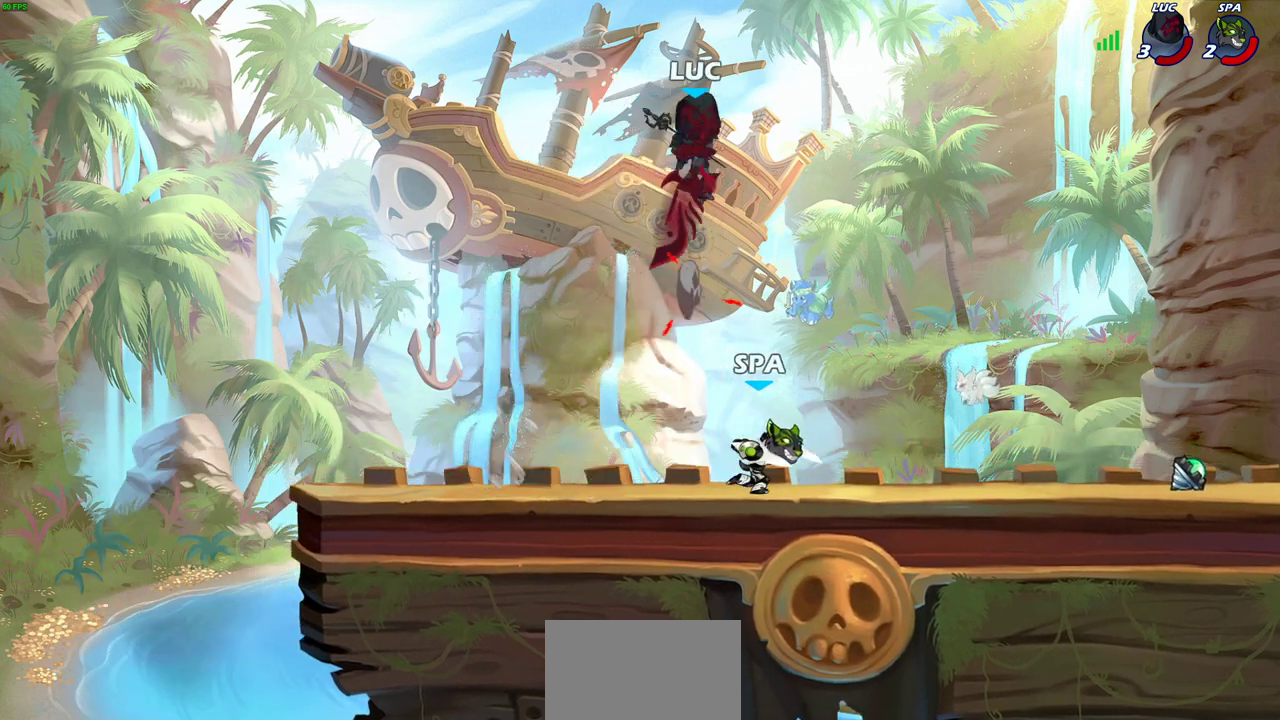
{"dt_ms": 600, "buttons": ["SQUARE"], "left_stick": "center", "right_stick": "center", "events": [[33, "left_stick", "down-right"], [317, "left_stick", "left"], [433, "left_stick", "down-left"], [533, "left_stick", "center"], [567, "SQUARE", "down"]]}
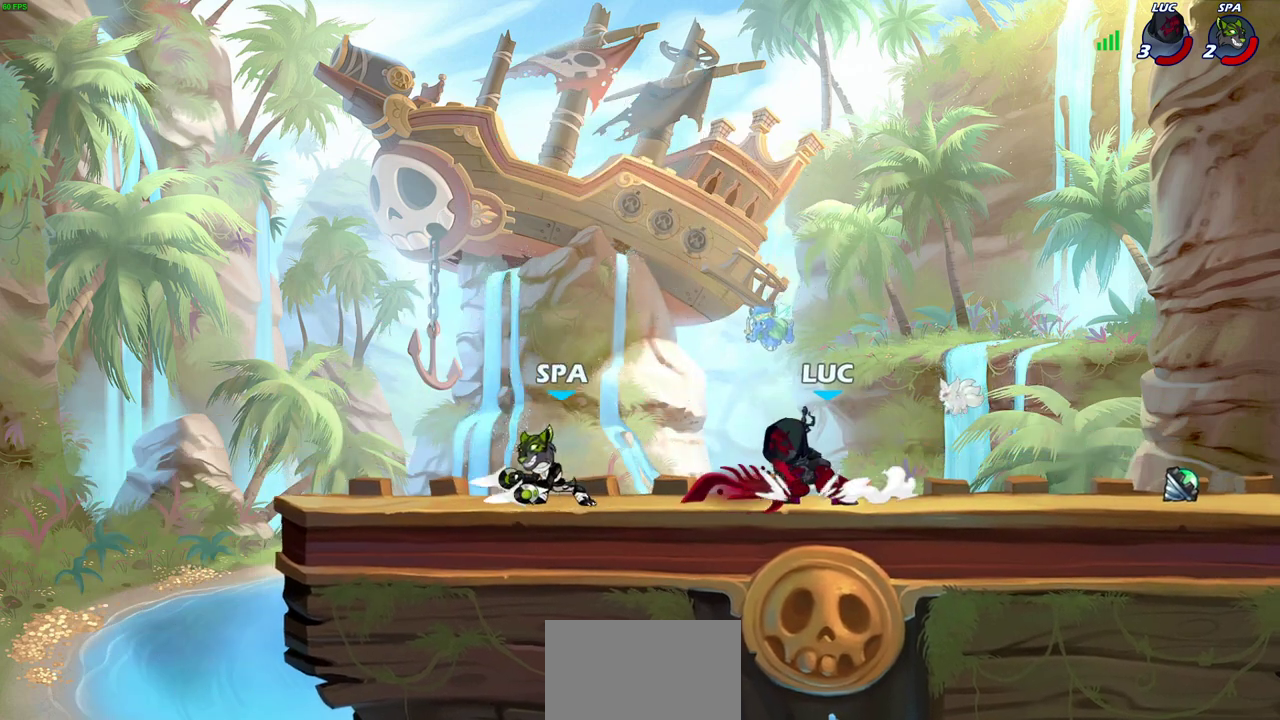
{"dt_ms": 600, "buttons": [], "left_stick": "left", "right_stick": "center", "events": [[33, "SQUARE", "up"], [133, "SQUARE", "down"], [183, "left_stick", "left"], [217, "SQUARE", "up"], [300, "SQUARE", "down"], [383, "SQUARE", "up"], [467, "SQUARE", "down"], [500, "left_stick", "up-left"], [567, "SQUARE", "up"], [583, "left_stick", "left"]]}
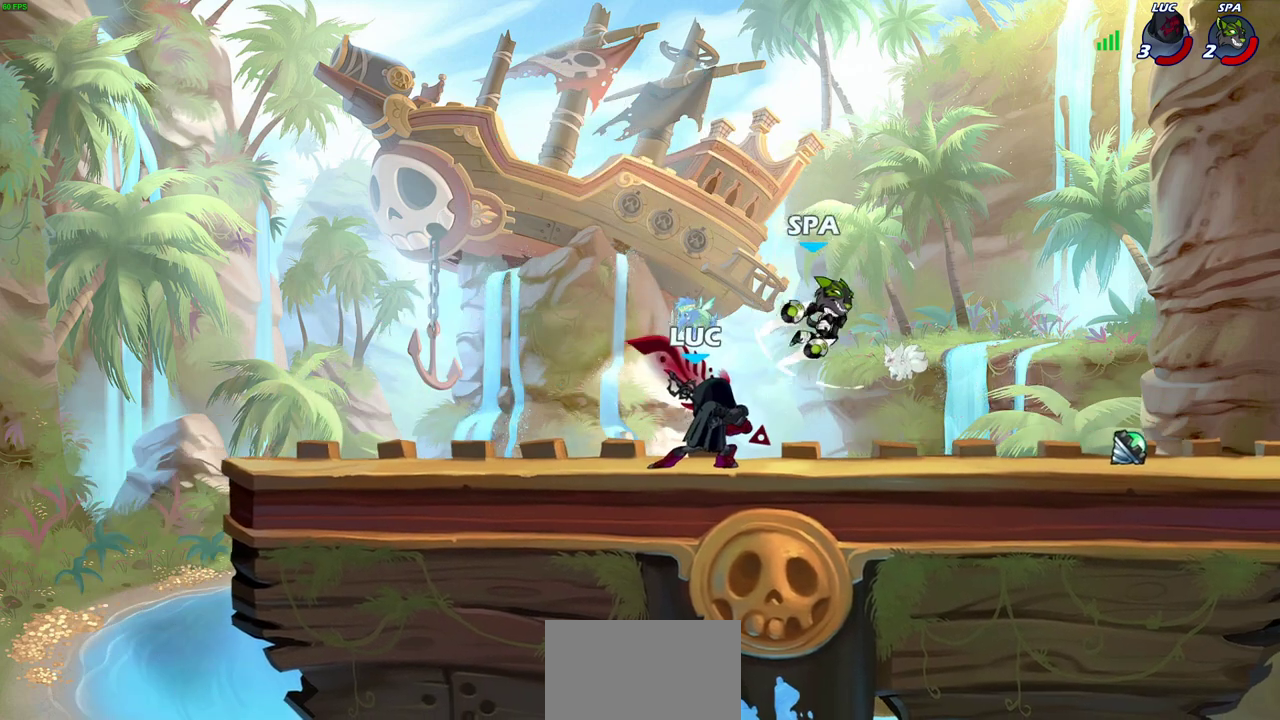
{"dt_ms": 300, "buttons": [], "left_stick": "up-left", "right_stick": "center", "events": [[67, "left_stick", "up-left"], [150, "left_stick", "left"], [283, "left_stick", "up-left"]]}
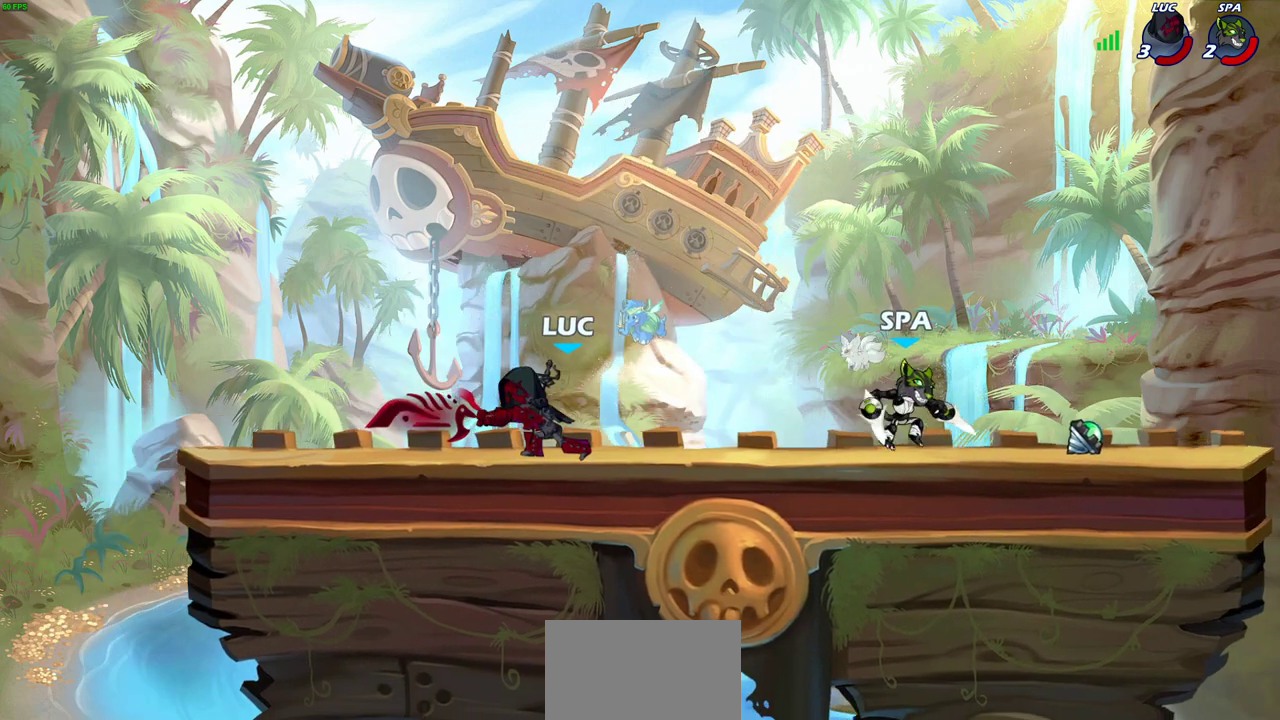
{"dt_ms": 400, "buttons": ["CROSS"], "left_stick": "up-left", "right_stick": "center", "events": [[50, "left_stick", "center"], [167, "left_stick", "up-left"], [350, "CROSS", "down"]]}
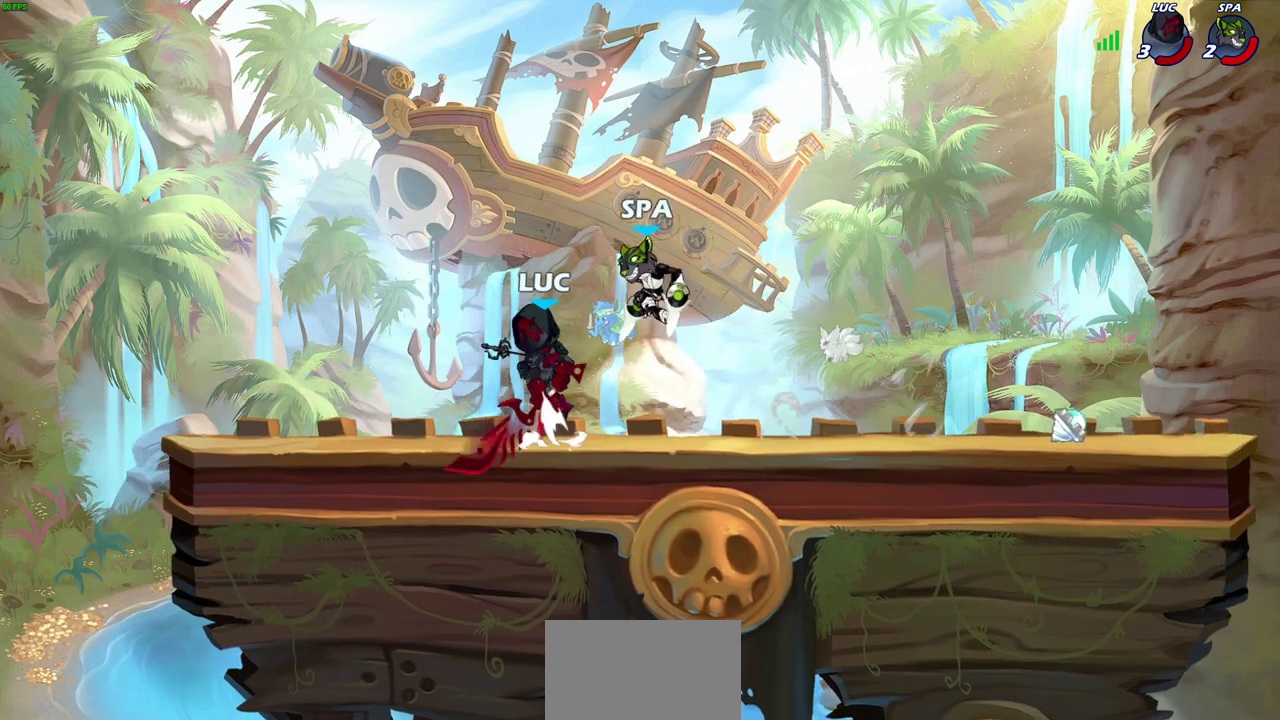
{"dt_ms": 700, "buttons": ["SQUARE"], "left_stick": "down-left", "right_stick": "center", "events": [[33, "R2", "down"], [117, "CROSS", "up"], [167, "left_stick", "up"], [217, "left_stick", "up-right"], [283, "left_stick", "right"], [350, "R2", "up"], [500, "left_stick", "down-left"], [517, "SQUARE", "down"], [600, "SQUARE", "up"], [700, "SQUARE", "down"]]}
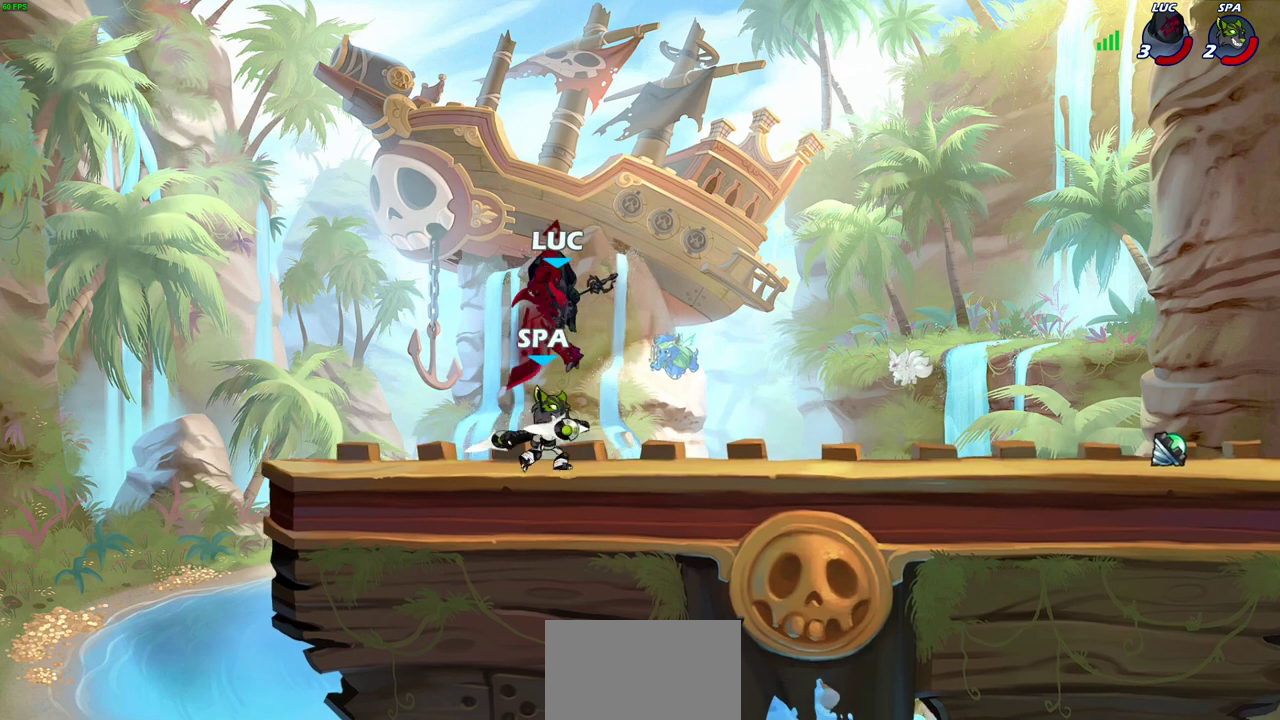
{"dt_ms": 400, "buttons": [], "left_stick": "center", "right_stick": "center", "events": [[100, "SQUARE", "up"], [183, "SQUARE", "down"], [283, "SQUARE", "up"], [350, "left_stick", "center"]]}
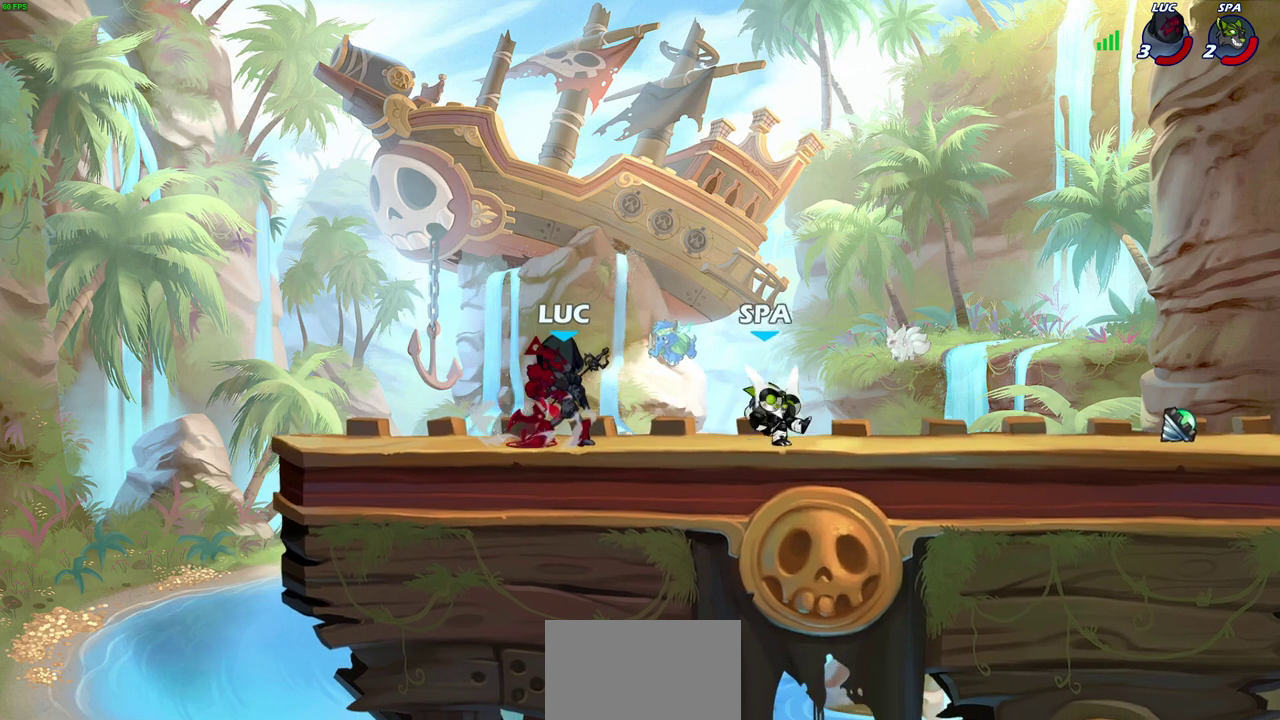
{"dt_ms": 300, "buttons": ["SQUARE"], "left_stick": "right", "right_stick": "center", "events": [[117, "left_stick", "right"], [233, "SQUARE", "down"]]}
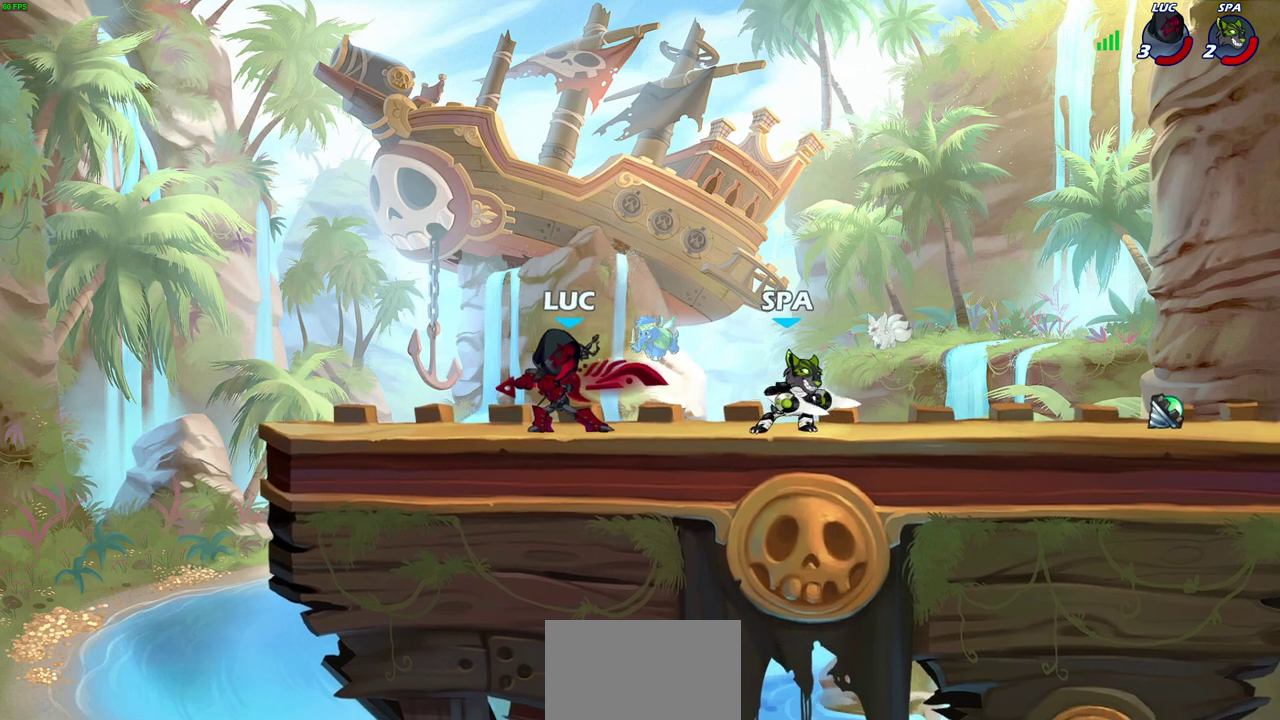
{"dt_ms": 600, "buttons": [], "left_stick": "right", "right_stick": "center", "events": [[17, "SQUARE", "up"], [117, "SQUARE", "down"], [150, "left_stick", "center"], [217, "SQUARE", "up"], [417, "left_stick", "right"]]}
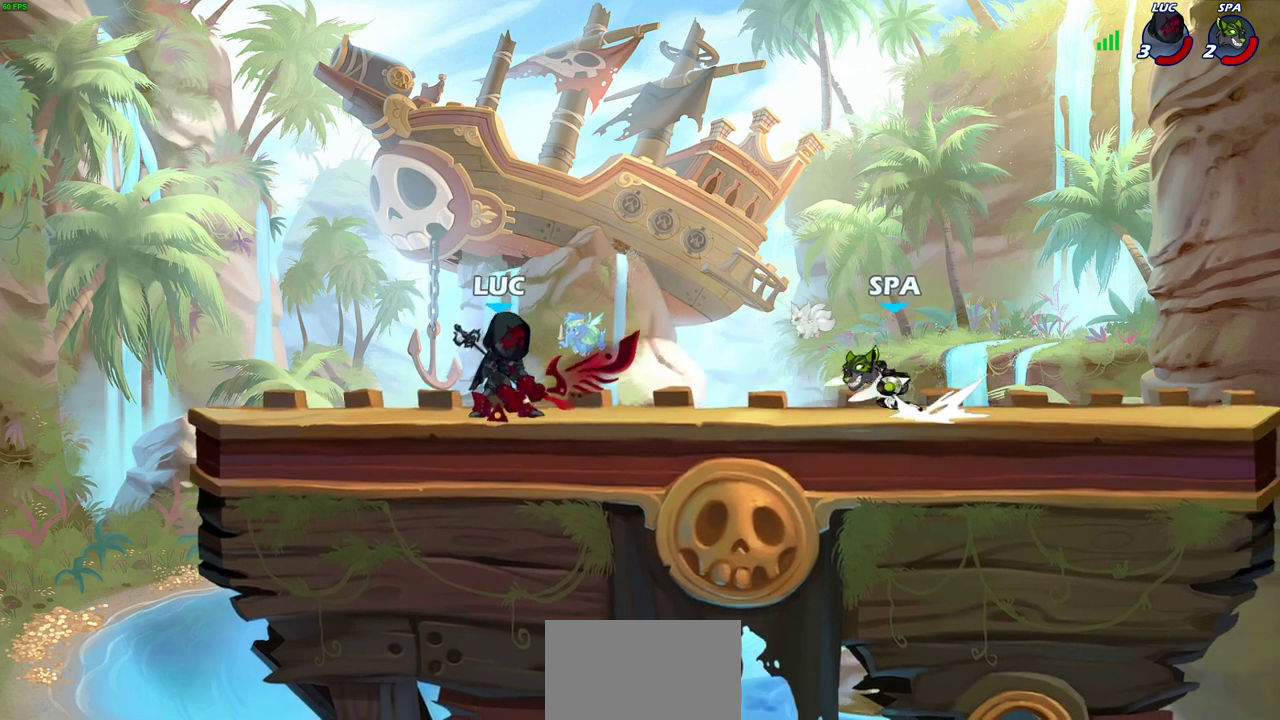
{"dt_ms": 700, "buttons": [], "left_stick": "right", "right_stick": "center", "events": [[33, "R2", "down"], [33, "SQUARE", "down"], [150, "SQUARE", "up"], [167, "R2", "up"], [217, "SQUARE", "down"], [233, "left_stick", "center"], [317, "SQUARE", "up"], [567, "left_stick", "right"]]}
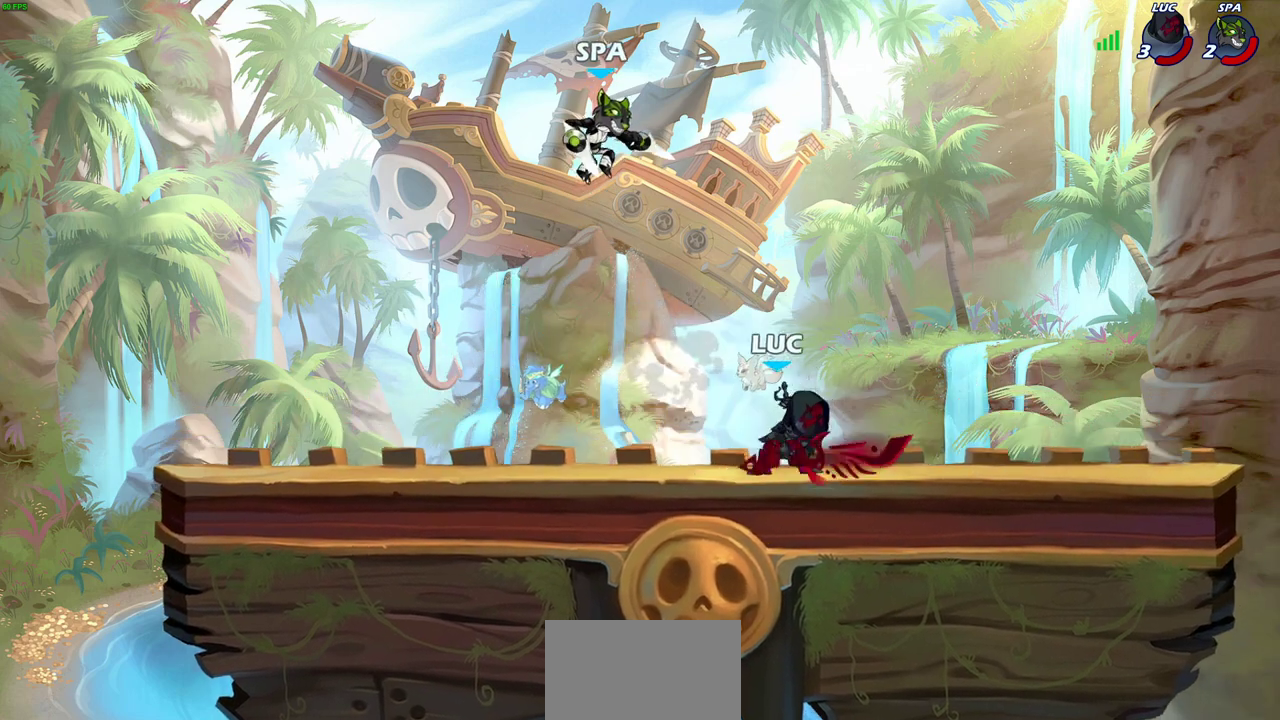
{"dt_ms": 400, "buttons": [], "left_stick": "left", "right_stick": "center", "events": [[17, "R2", "down"], [200, "R2", "up"], [283, "left_stick", "up-left"], [367, "left_stick", "left"]]}
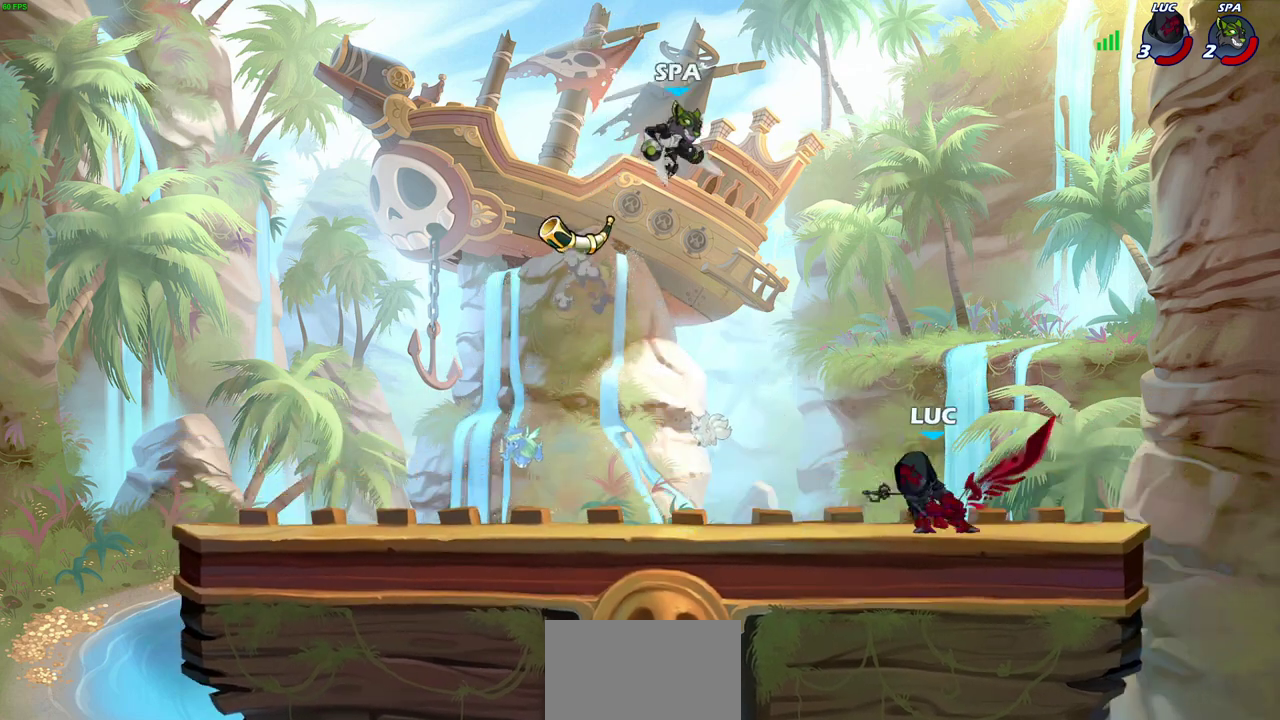
{"dt_ms": 400, "buttons": ["SQUARE"], "left_stick": "center", "right_stick": "center", "events": [[67, "left_stick", "center"], [183, "SQUARE", "down"], [267, "SQUARE", "up"], [350, "SQUARE", "down"]]}